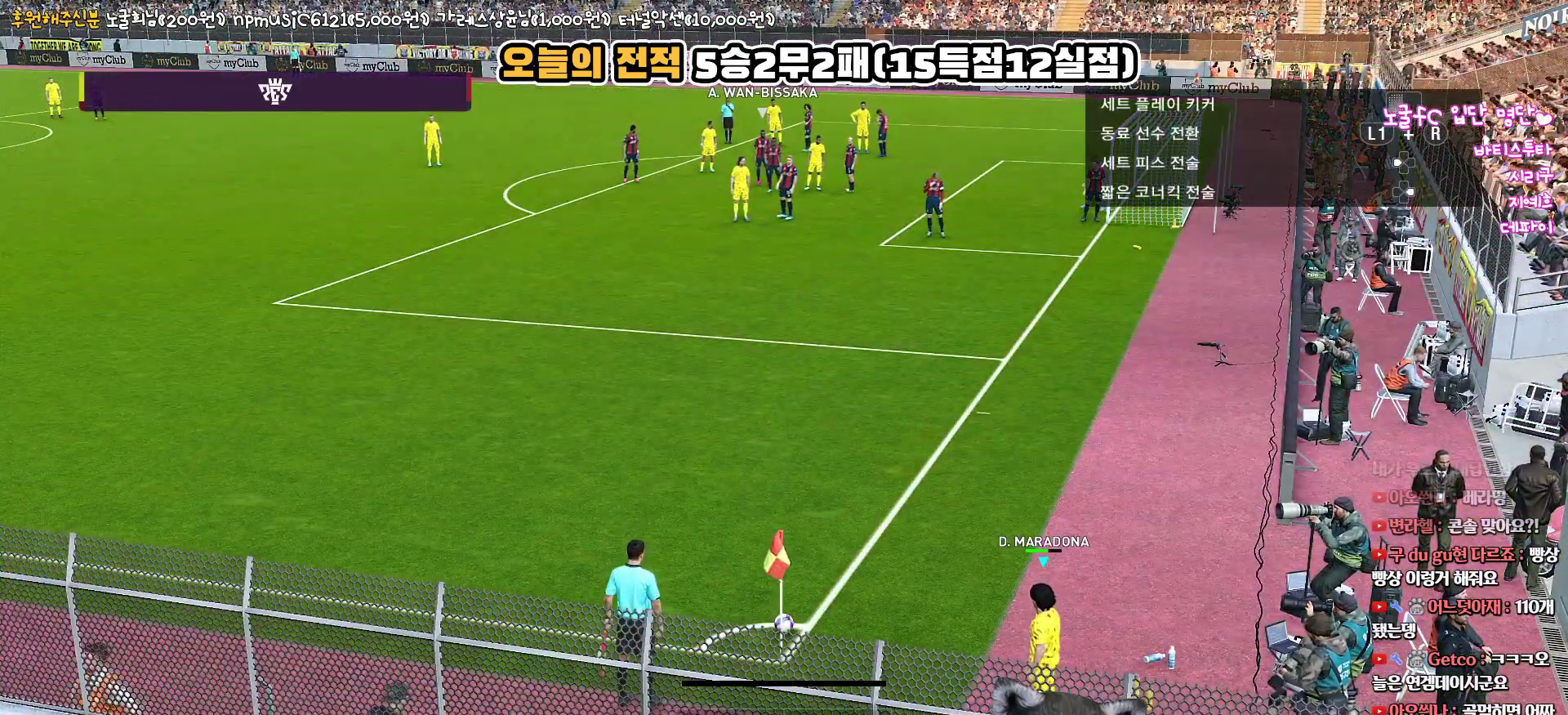
Gameplay with a controller (PlayStation layout); each line is a JSON object with the inputs held at the frame after it. "events" lists button and stick changes between this image and that frame as [ms after this image, input, new state], when the widget could be followed in between.
{"buttons": [], "left_stick": "center", "right_stick": "center", "events": [[217, "DPAD_LEFT", "down"], [350, "DPAD_LEFT", "up"]]}
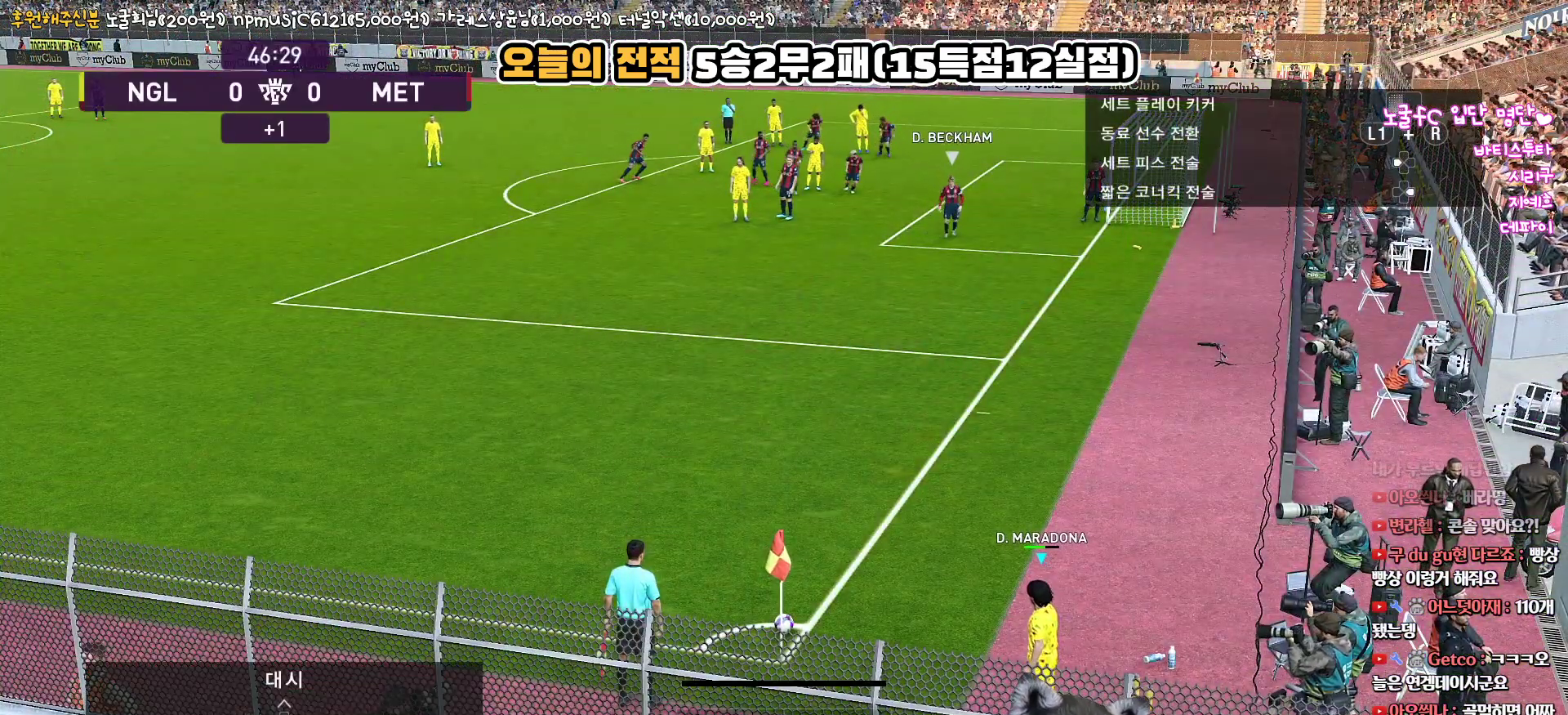
{"buttons": [], "left_stick": "center", "right_stick": "center", "events": [[83, "DPAD_DOWN", "down"], [233, "DPAD_DOWN", "up"]]}
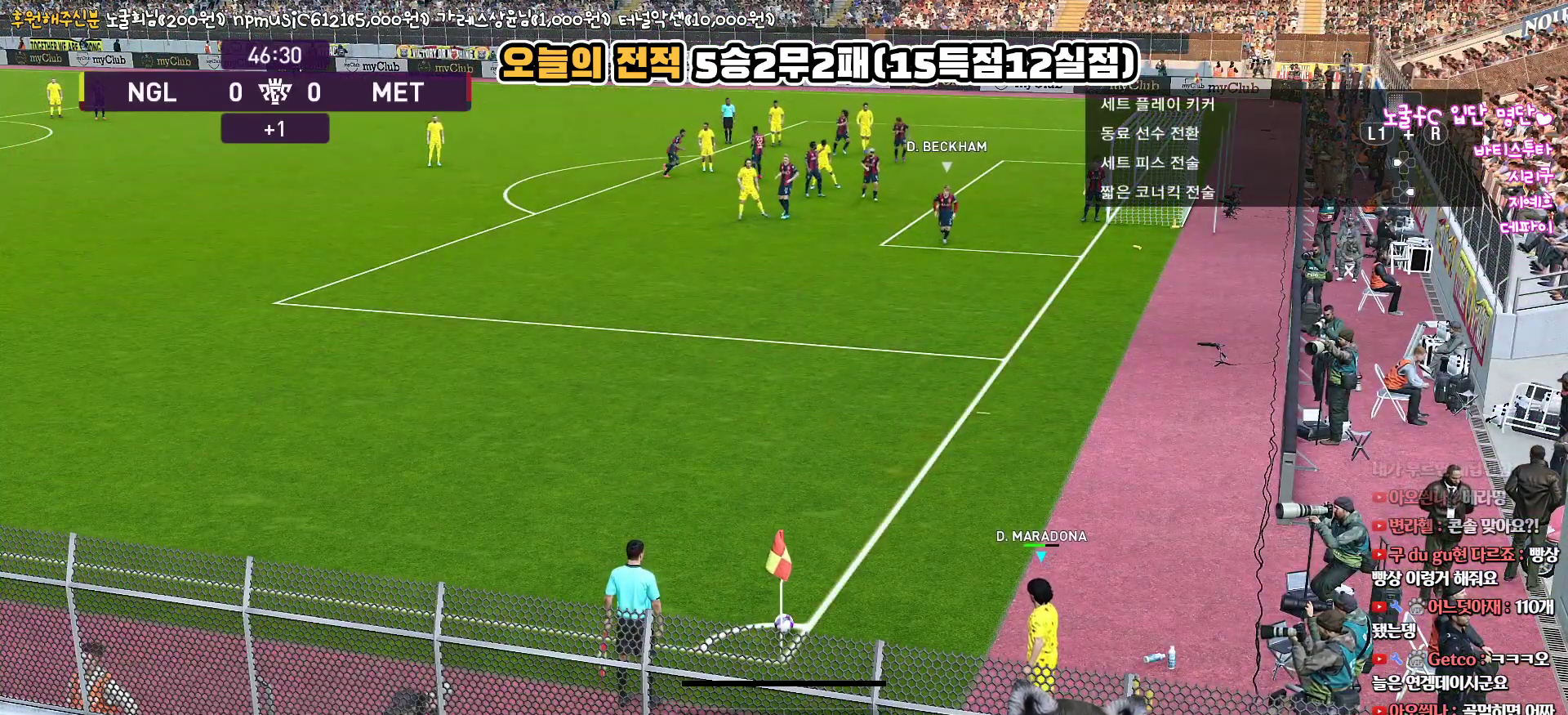
{"buttons": [], "left_stick": "center", "right_stick": "center", "events": []}
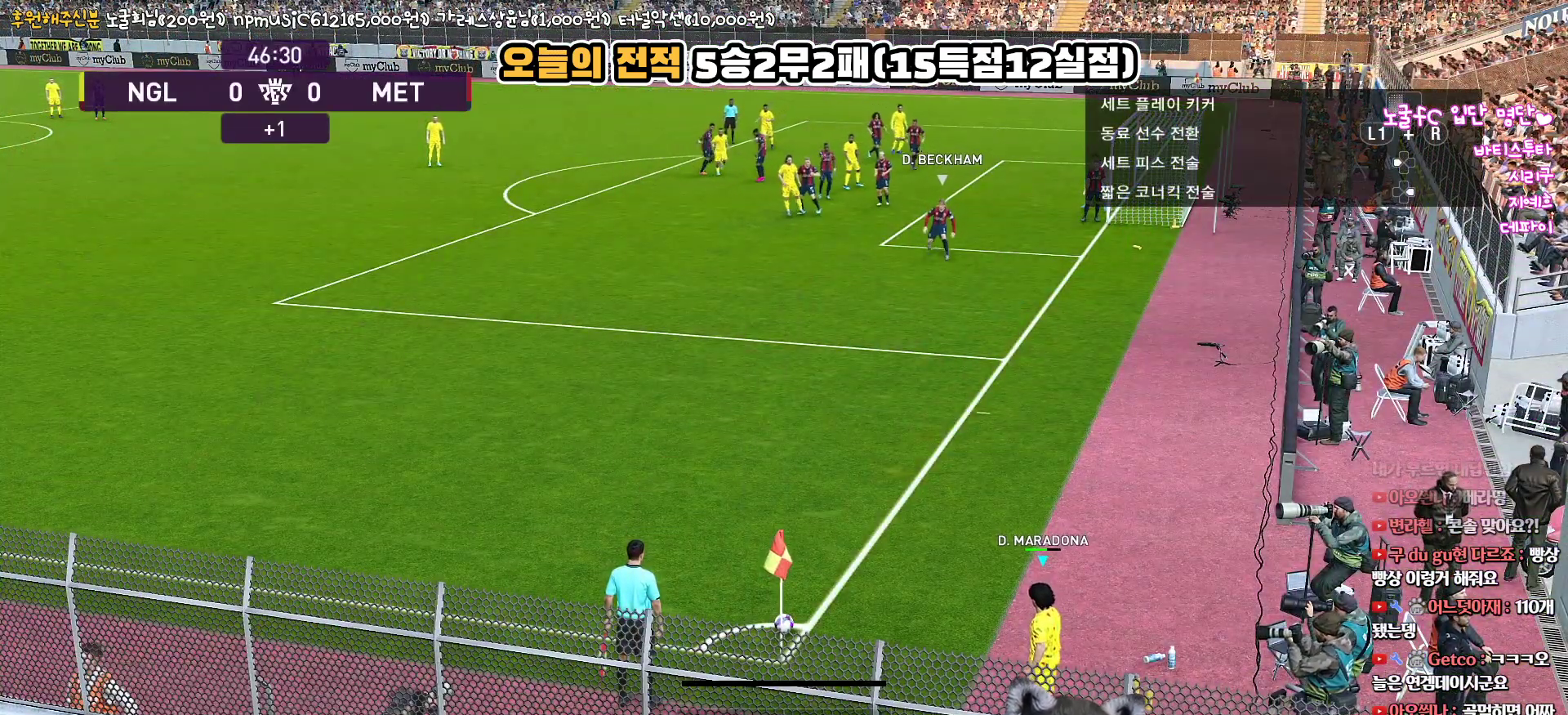
{"buttons": [], "left_stick": "center", "right_stick": "center", "events": []}
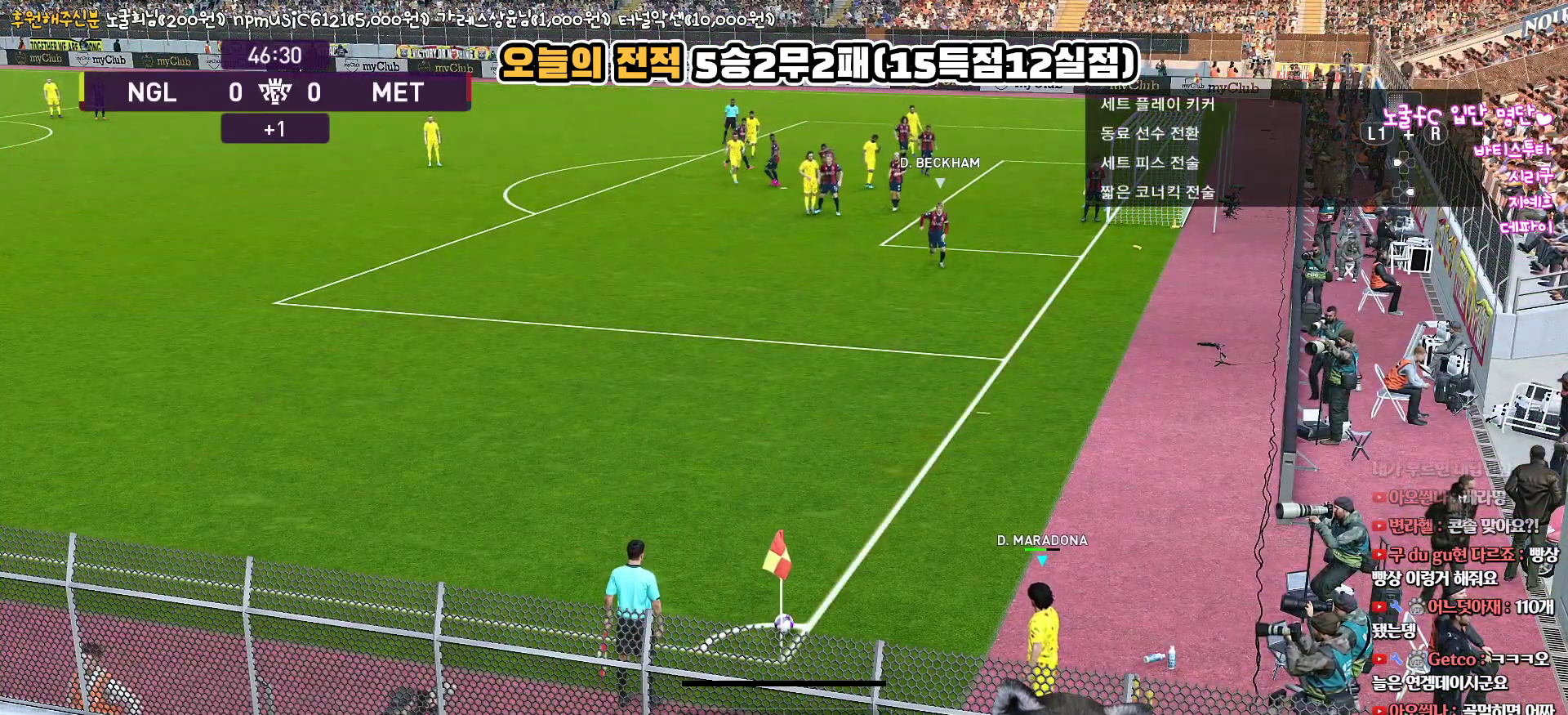
{"buttons": [], "left_stick": "center", "right_stick": "center", "events": []}
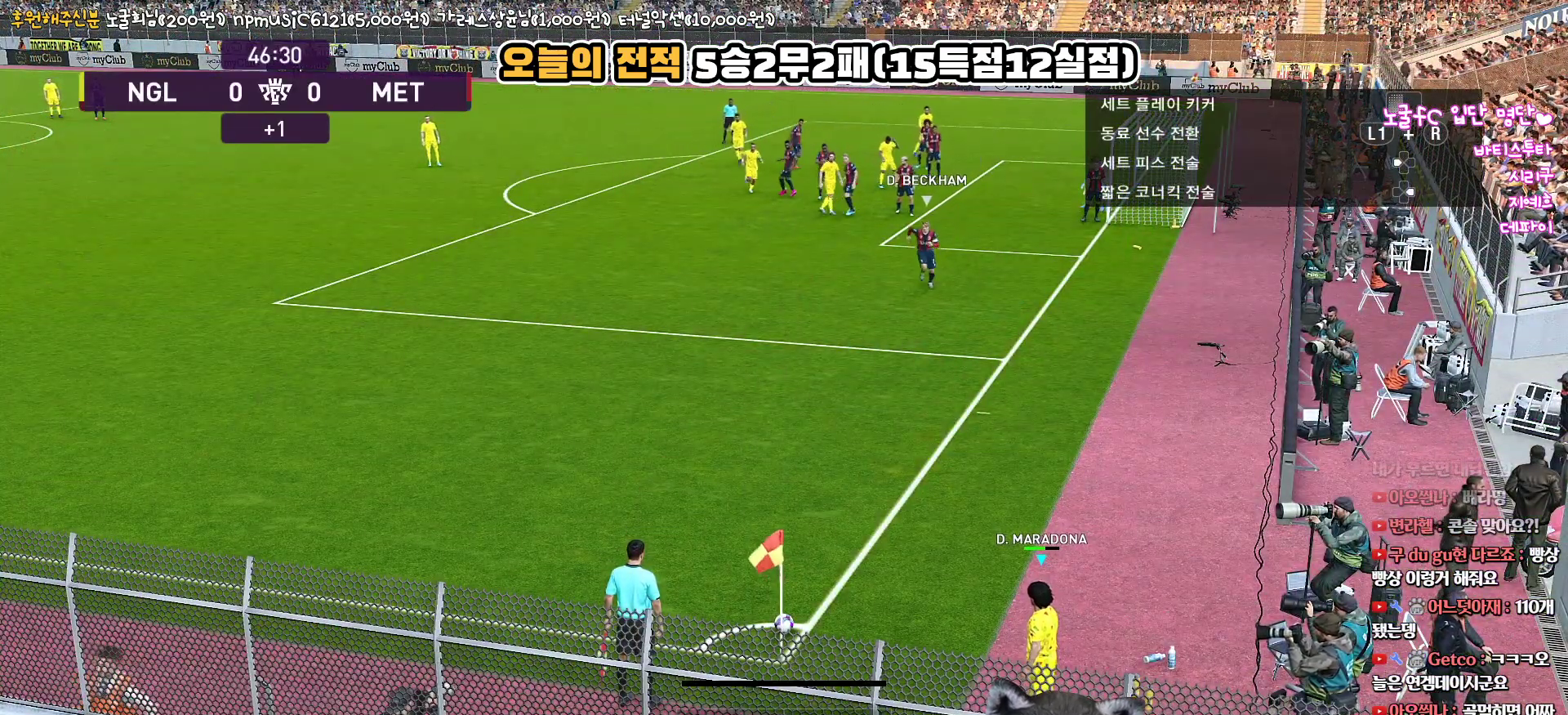
{"buttons": [], "left_stick": "center", "right_stick": "center", "events": []}
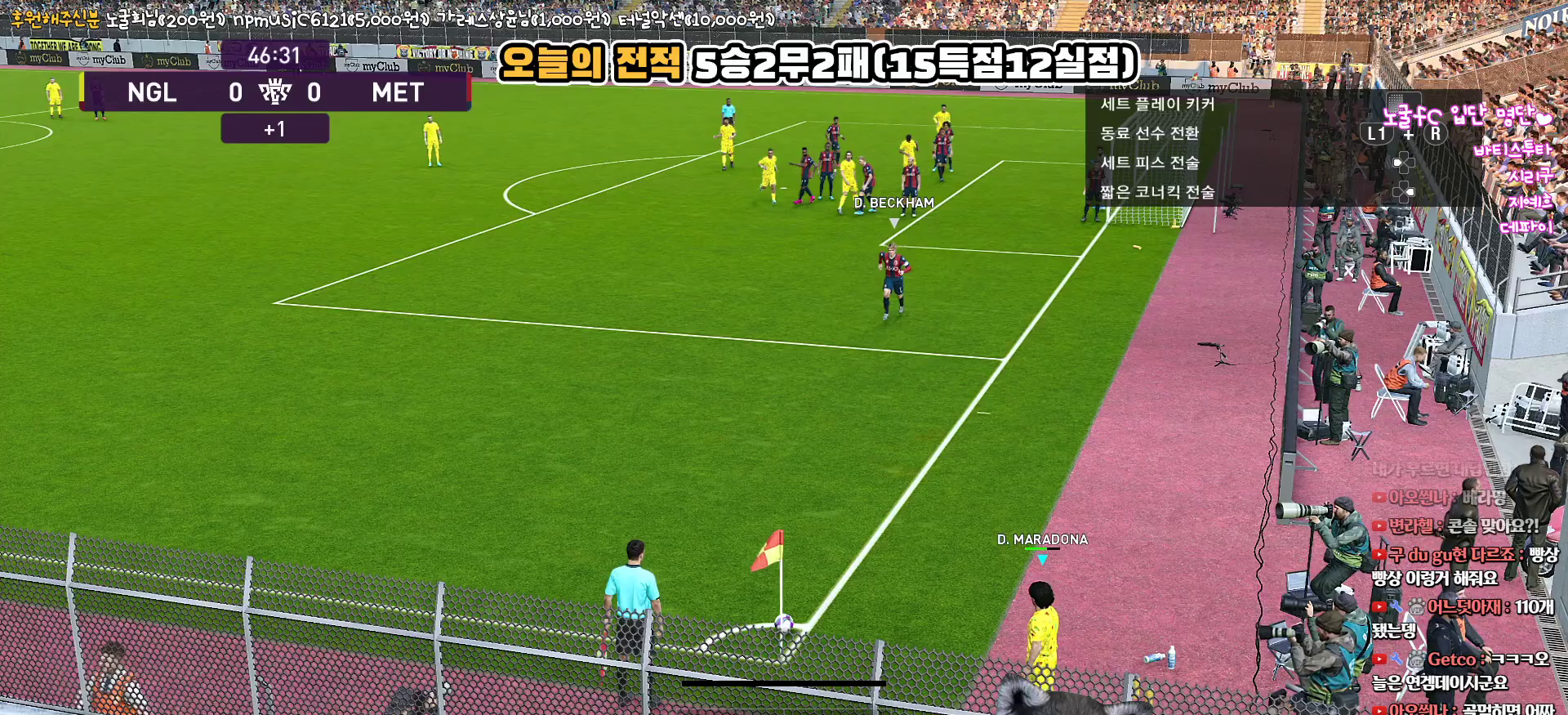
{"buttons": [], "left_stick": "center", "right_stick": "center", "events": [[183, "left_stick", "left"], [433, "left_stick", "center"]]}
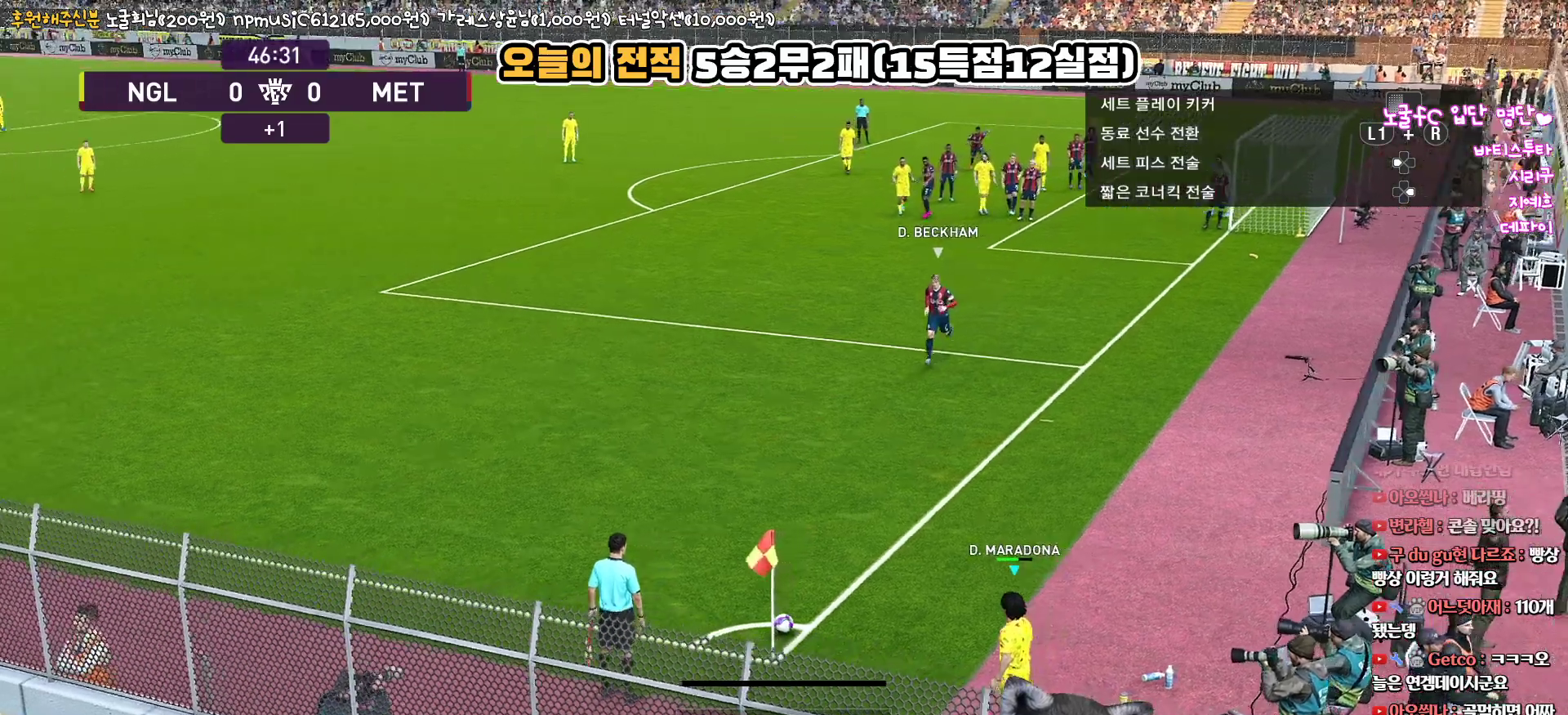
{"buttons": [], "left_stick": "left", "right_stick": "center", "events": [[117, "left_stick", "right"], [317, "left_stick", "center"], [500, "left_stick", "left"]]}
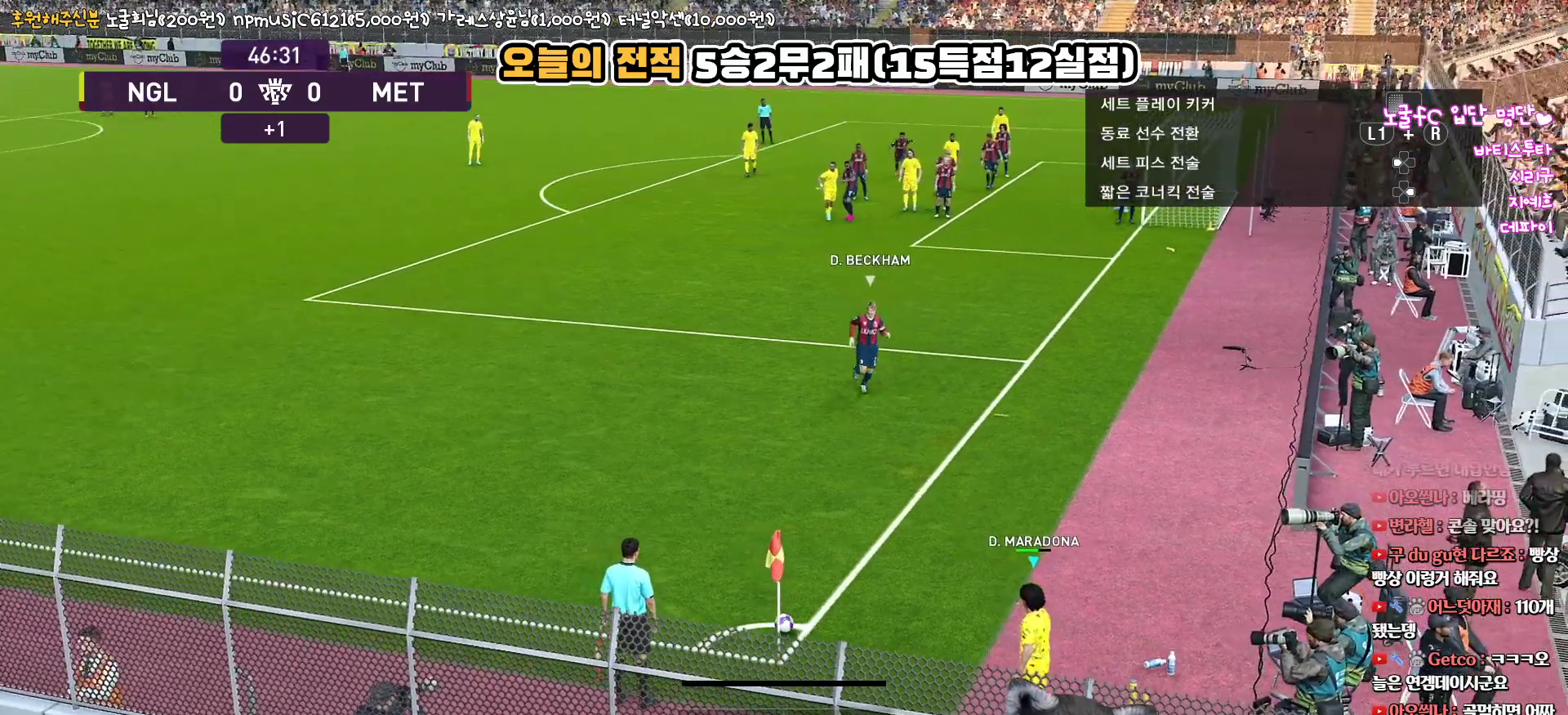
{"buttons": [], "left_stick": "right", "right_stick": "center", "events": [[200, "left_stick", "center"], [467, "left_stick", "right"]]}
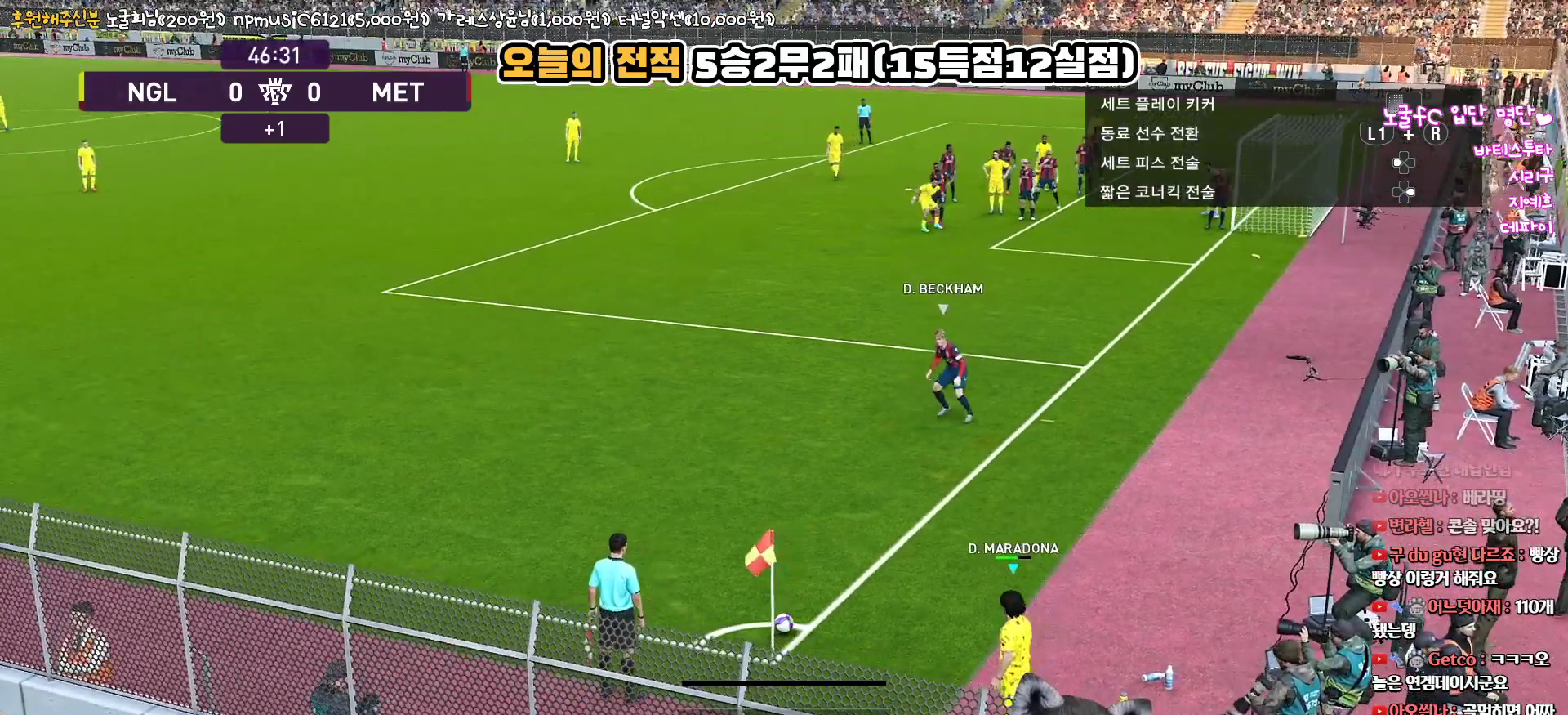
{"buttons": [], "left_stick": "center", "right_stick": "center", "events": [[117, "left_stick", "center"]]}
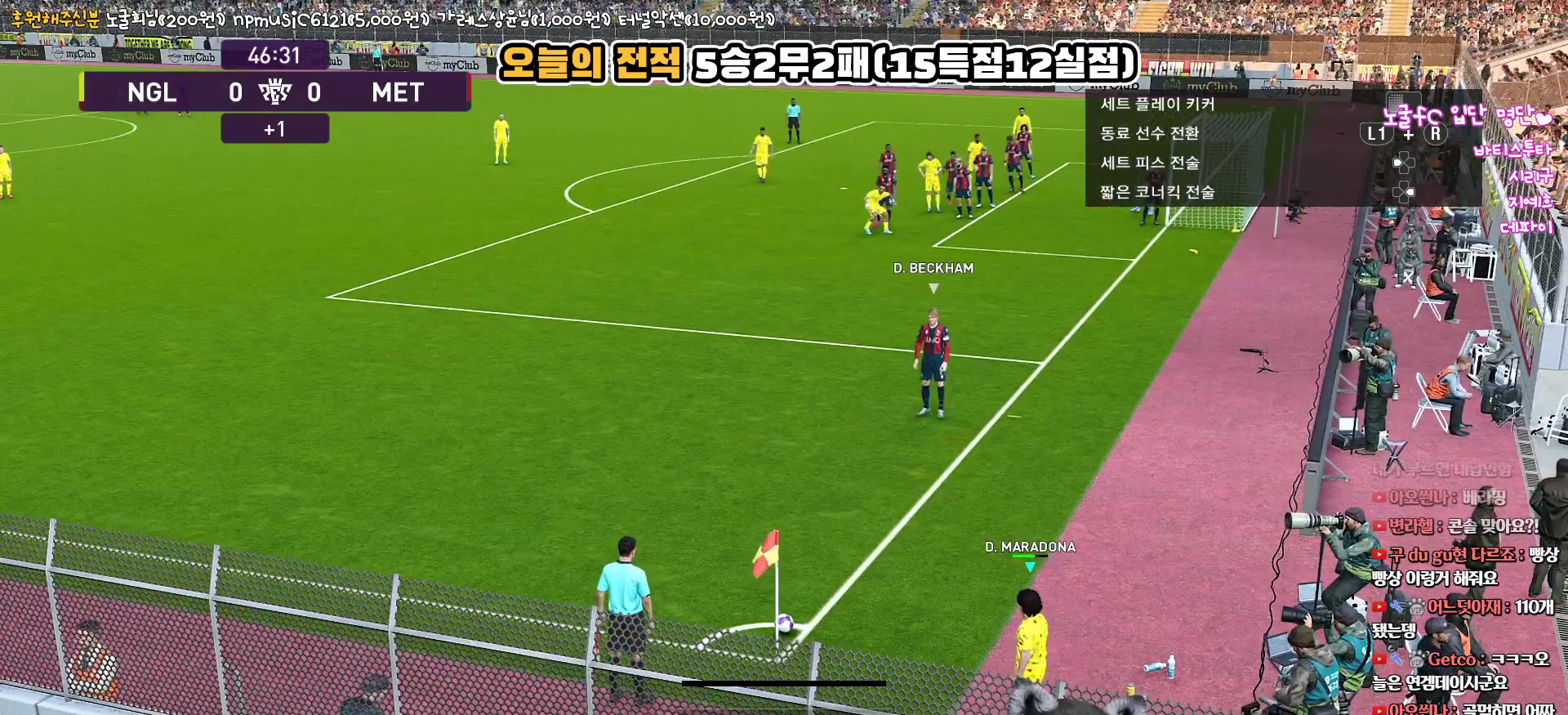
{"buttons": [], "left_stick": "center", "right_stick": "center", "events": []}
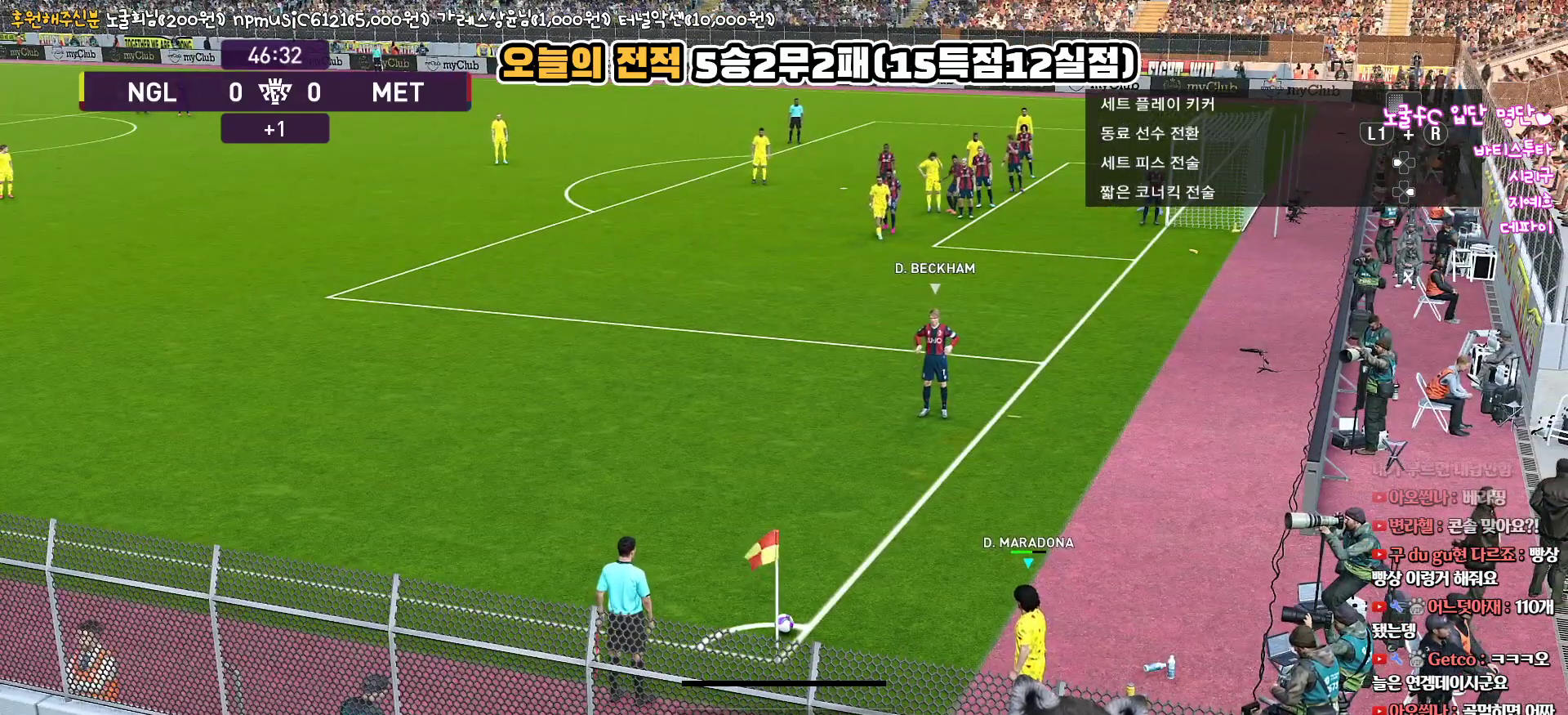
{"buttons": [], "left_stick": "center", "right_stick": "center", "events": [[200, "left_stick", "right"], [333, "left_stick", "center"]]}
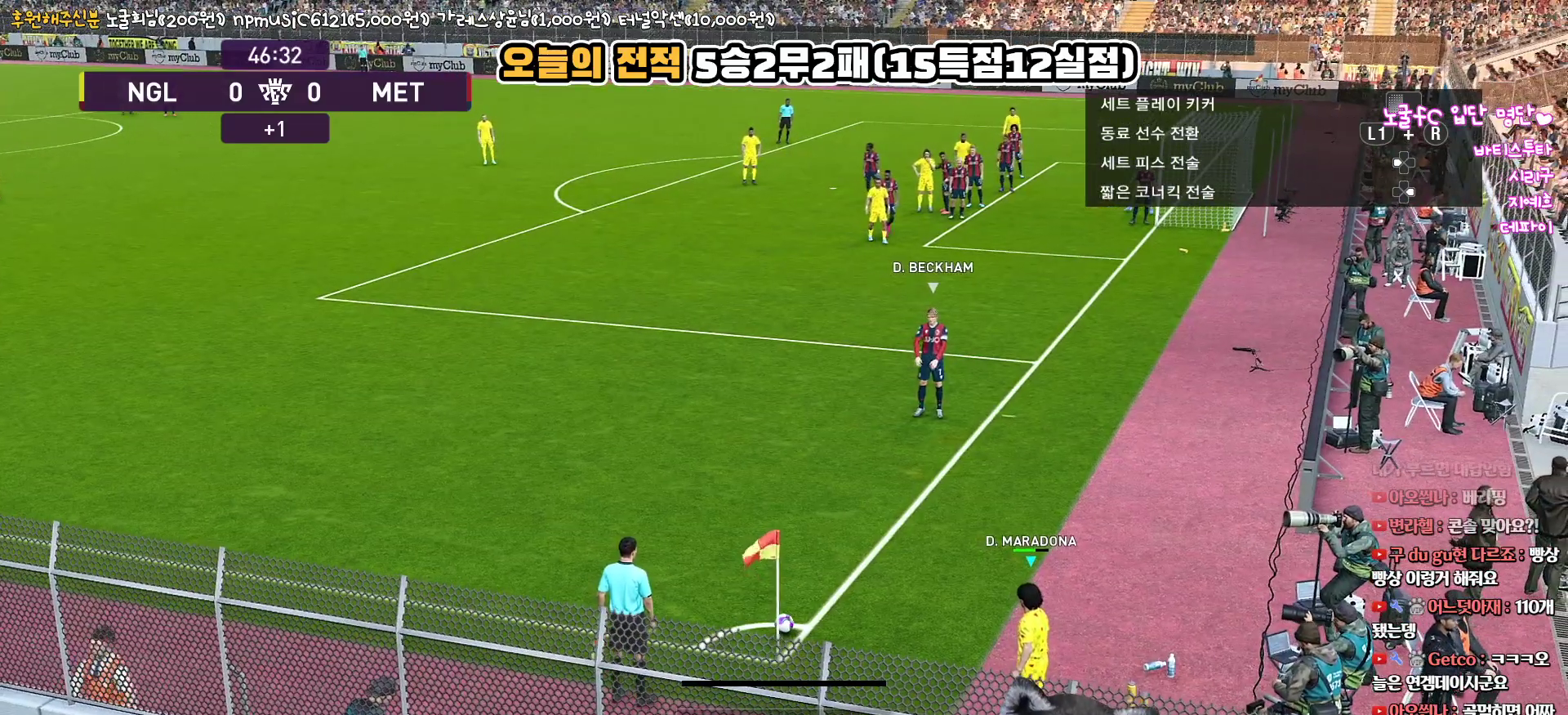
{"buttons": [], "left_stick": "center", "right_stick": "center", "events": []}
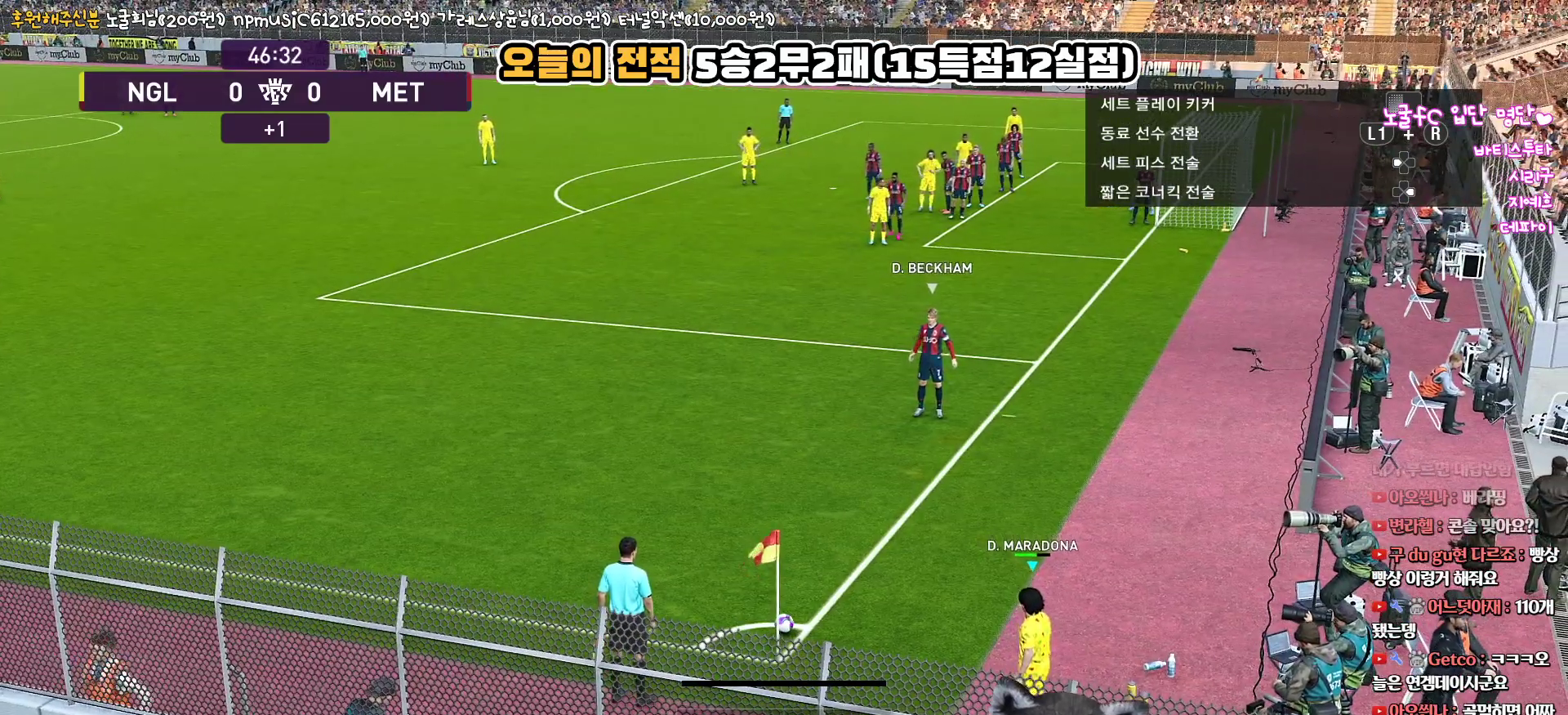
{"buttons": ["DPAD_LEFT"], "left_stick": "center", "right_stick": "center", "events": [[100, "left_stick", "right"], [267, "left_stick", "center"], [467, "DPAD_LEFT", "down"]]}
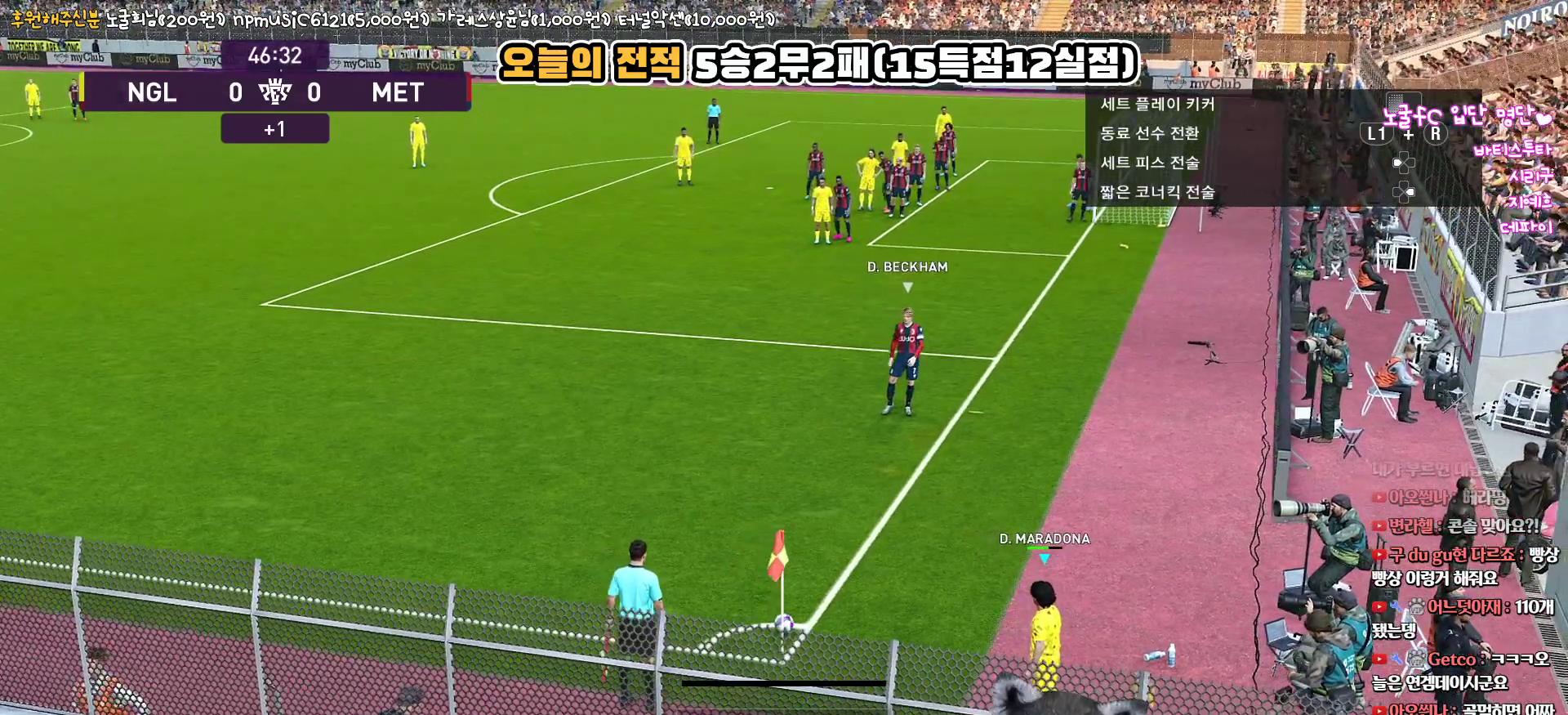
{"buttons": [], "left_stick": "center", "right_stick": "center", "events": [[83, "DPAD_LEFT", "up"], [267, "DPAD_UP", "down"], [383, "DPAD_UP", "up"]]}
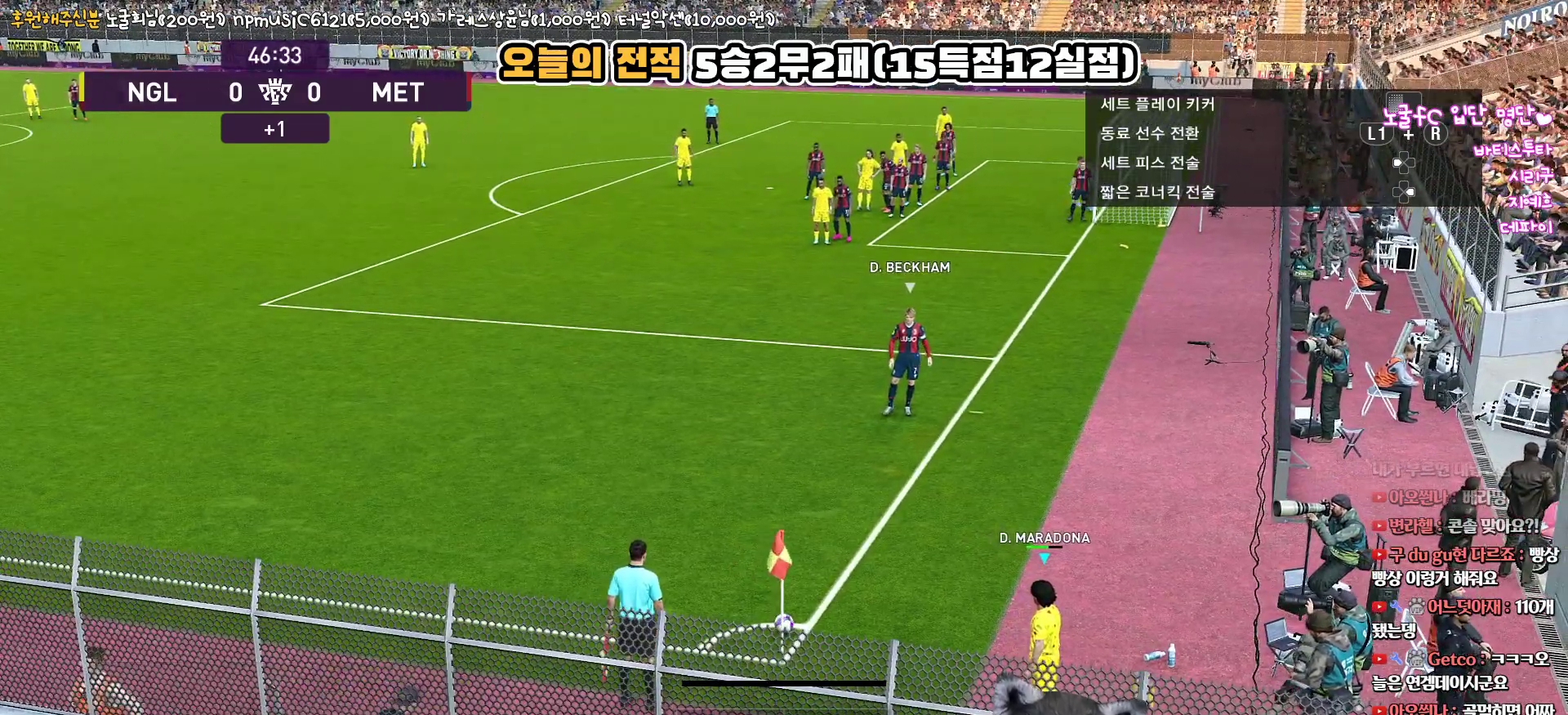
{"buttons": [], "left_stick": "center", "right_stick": "center", "events": [[233, "left_stick", "left"], [383, "left_stick", "center"]]}
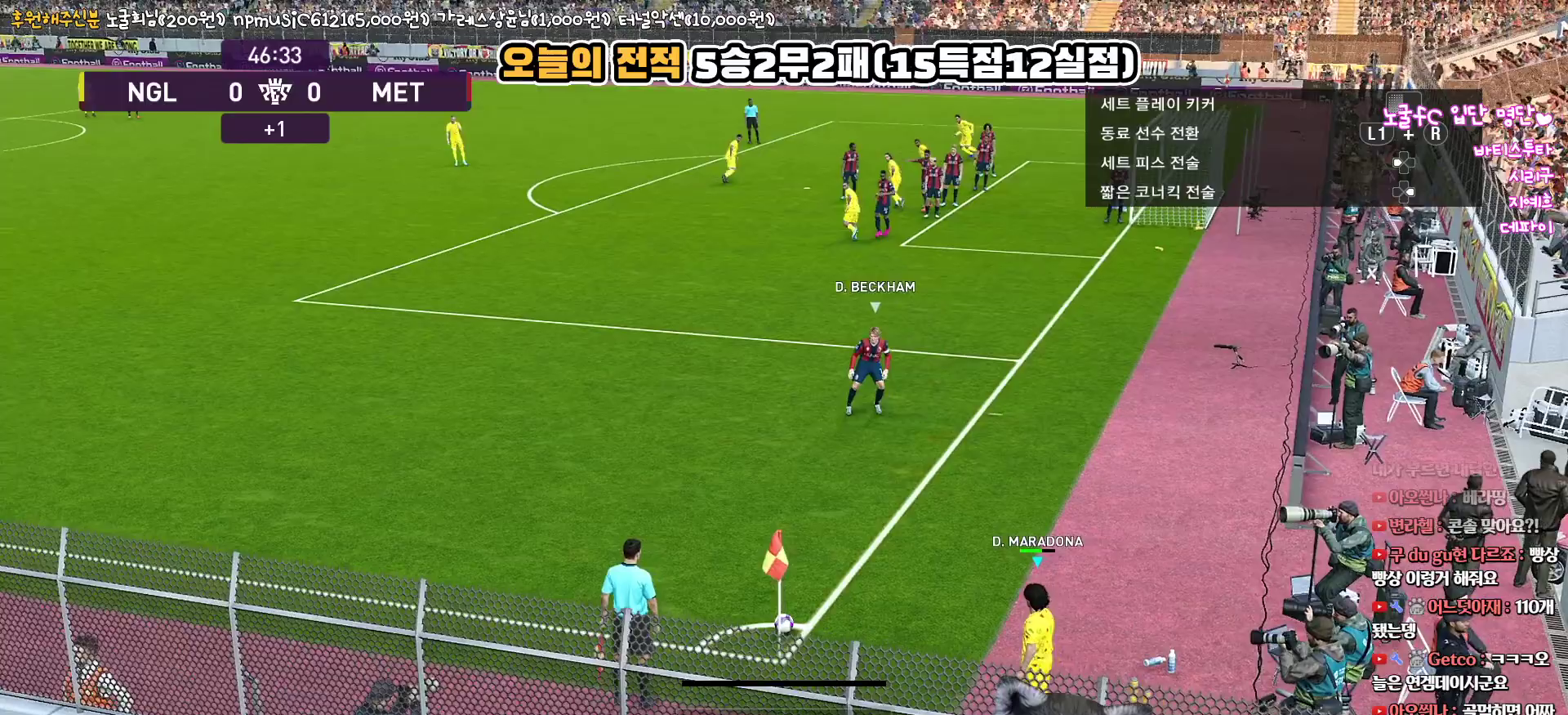
{"buttons": [], "left_stick": "center", "right_stick": "center", "events": [[250, "CIRCLE", "down"], [450, "CIRCLE", "up"]]}
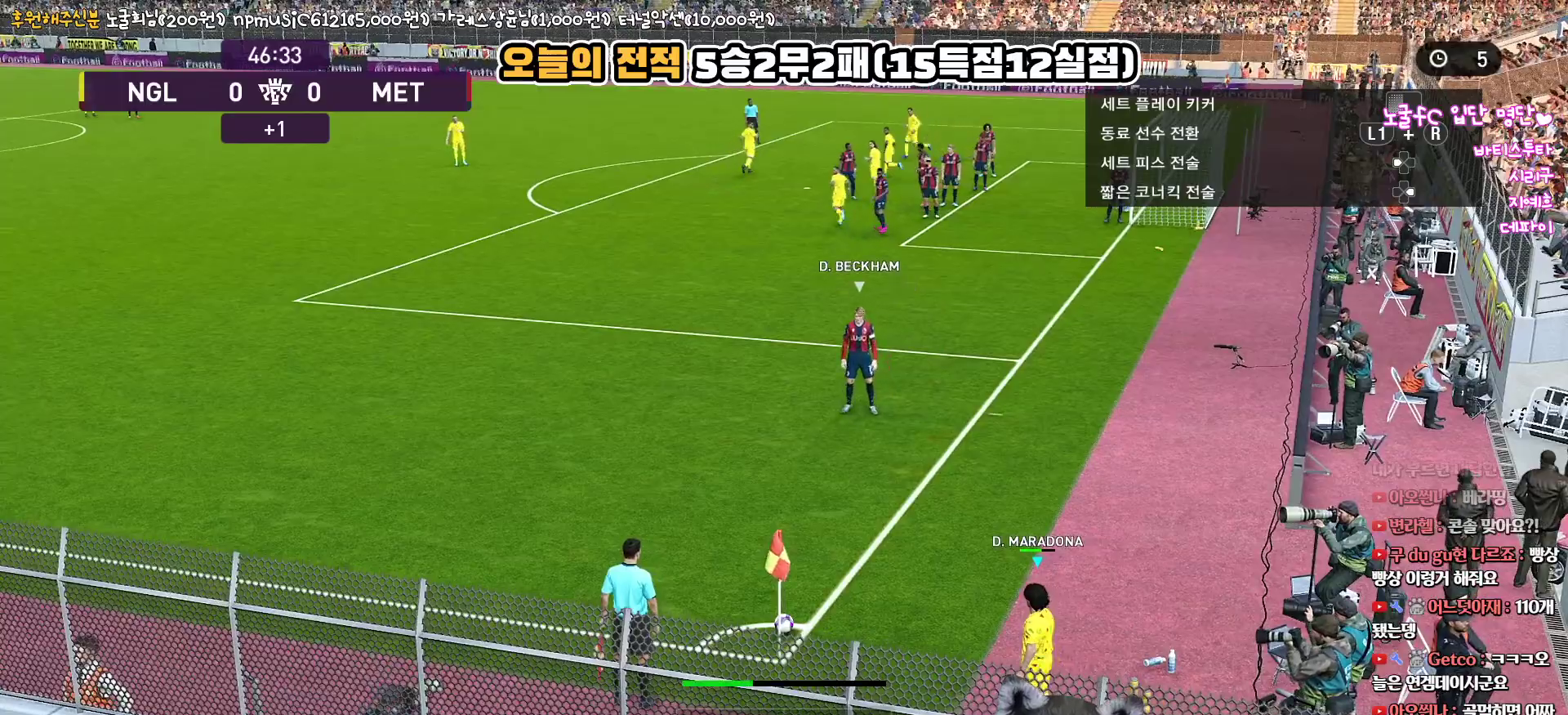
{"buttons": [], "left_stick": "center", "right_stick": "center", "events": [[233, "CIRCLE", "down"], [283, "CIRCLE", "up"]]}
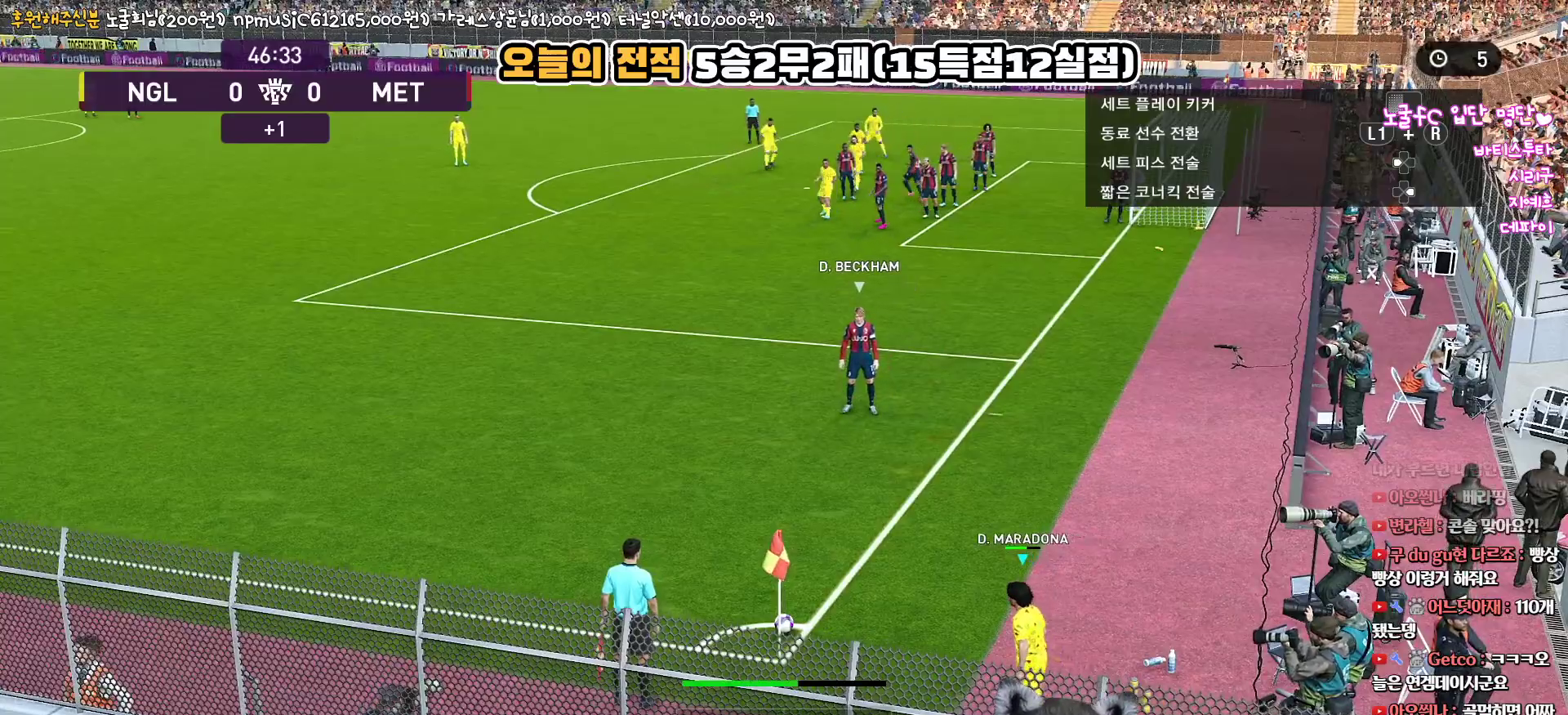
{"buttons": [], "left_stick": "down-right", "right_stick": "center", "events": [[50, "left_stick", "down-right"]]}
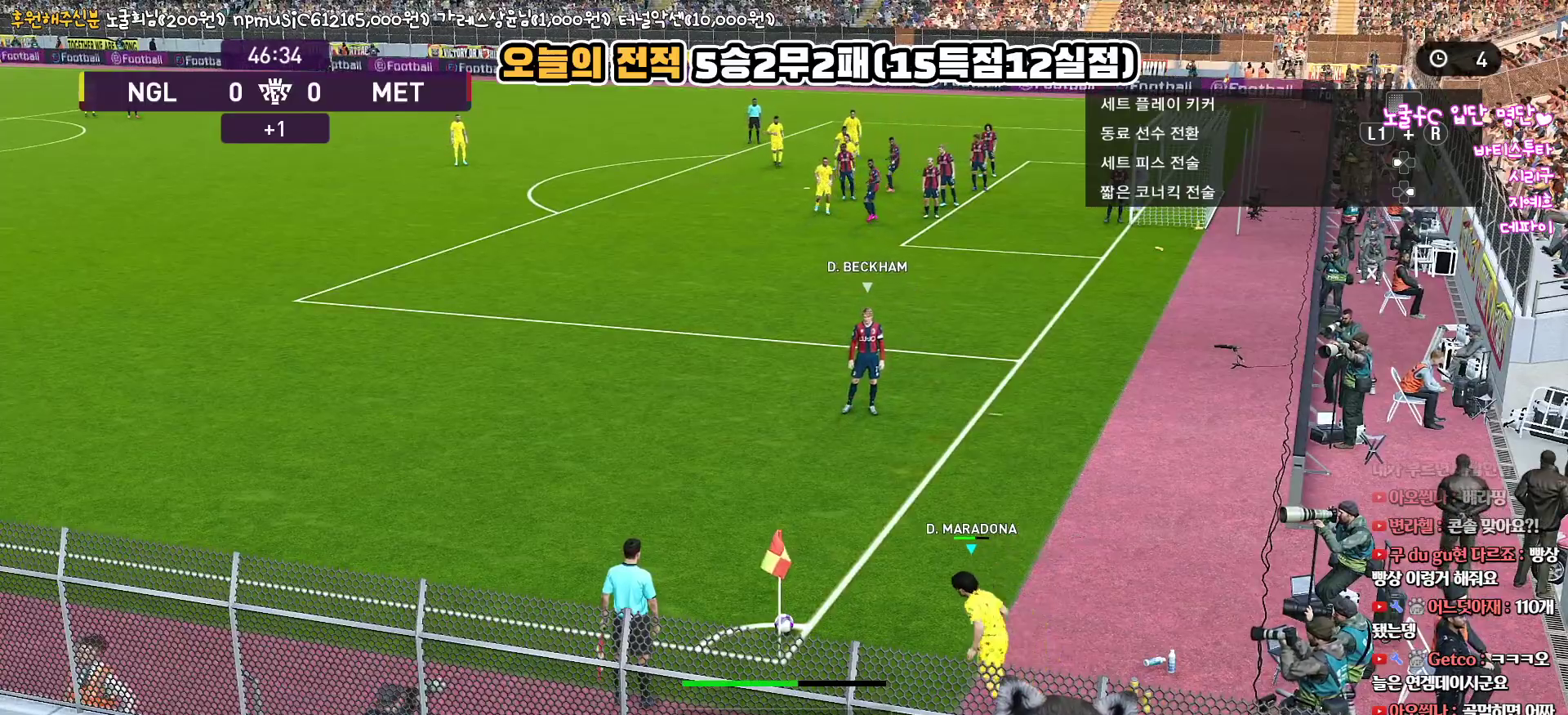
{"buttons": ["L3"], "left_stick": "down-right", "right_stick": "center", "events": [[50, "L3", "down"]]}
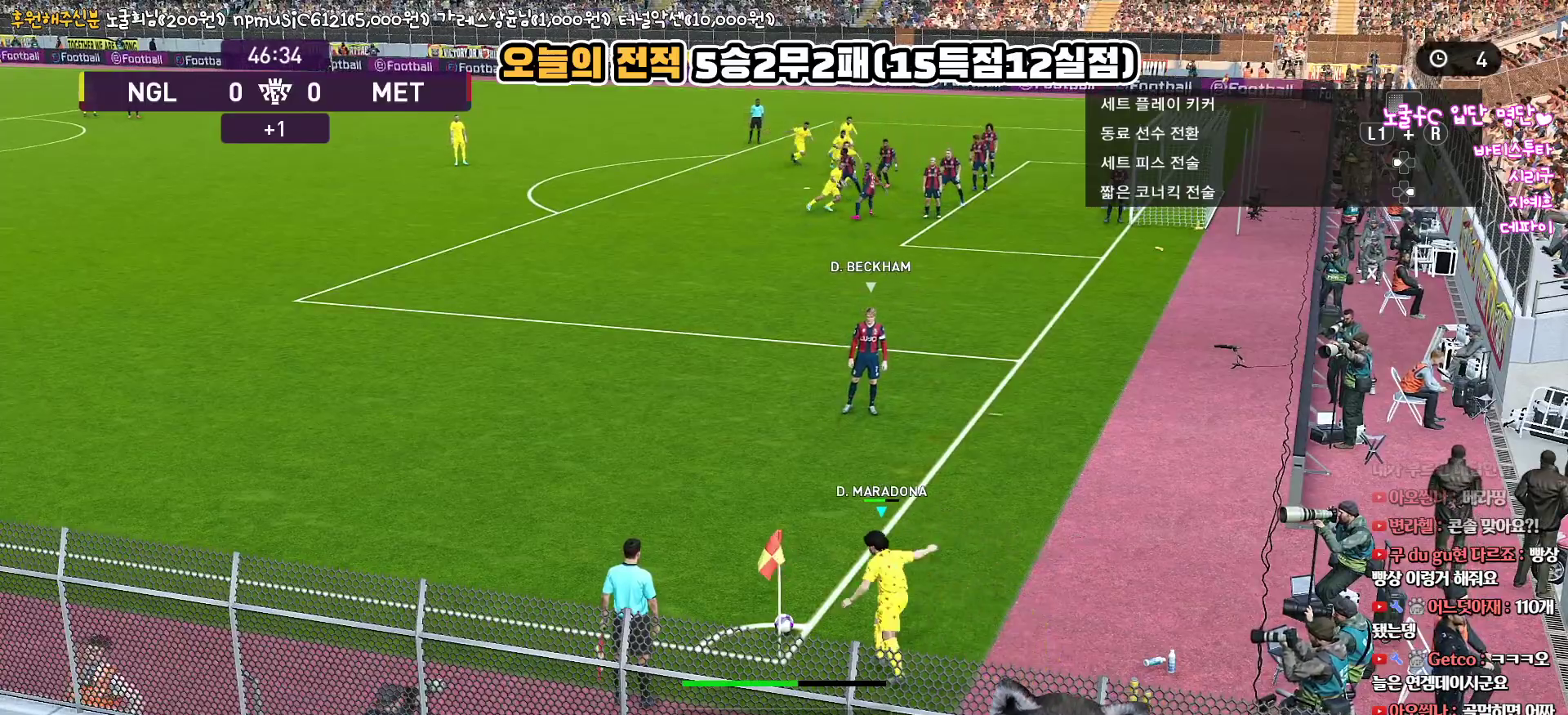
{"buttons": ["L3"], "left_stick": "right", "right_stick": "center", "events": [[67, "left_stick", "right"]]}
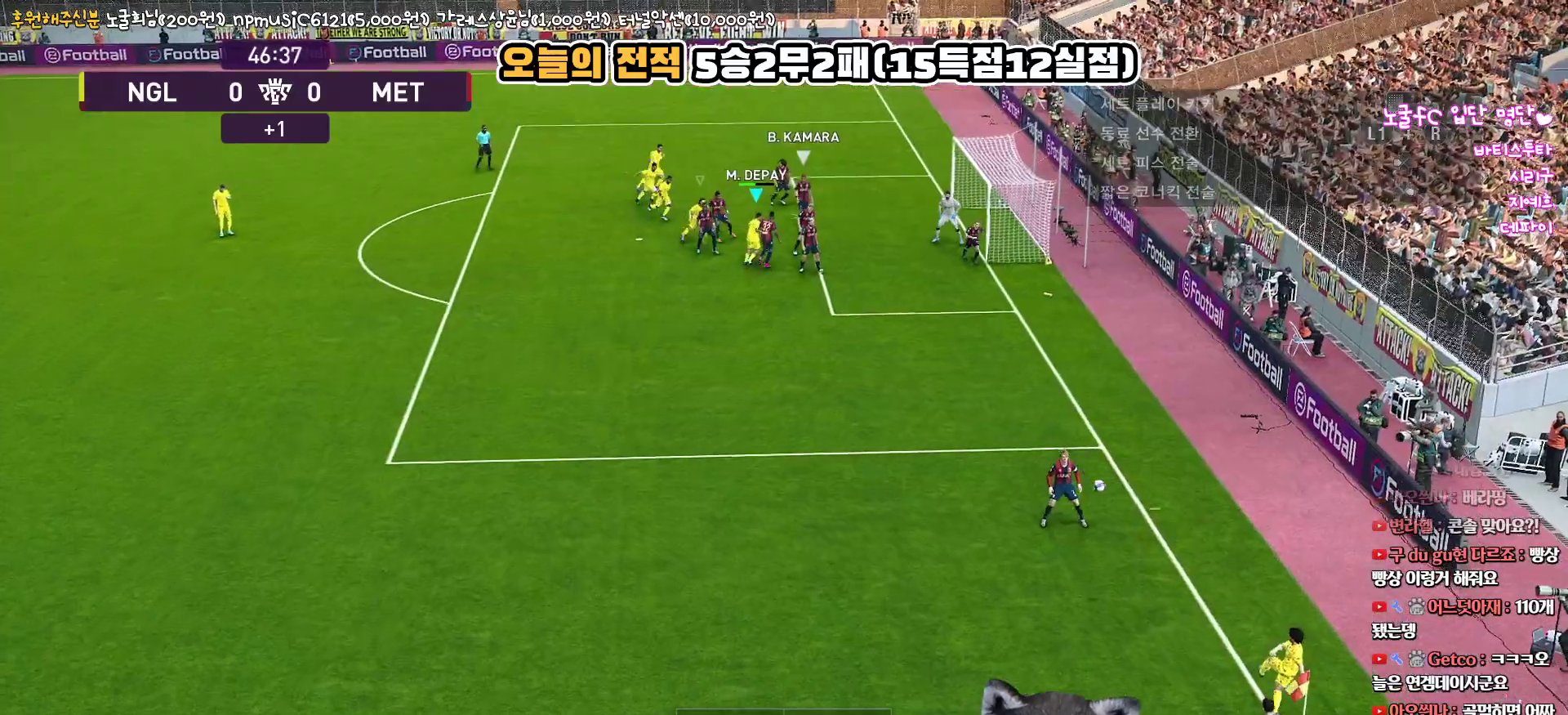
{"buttons": [], "left_stick": "up-right", "right_stick": "center", "events": [[117, "left_stick", "up-right"], [217, "SQUARE", "down"], [367, "SQUARE", "up"], [483, "L3", "up"]]}
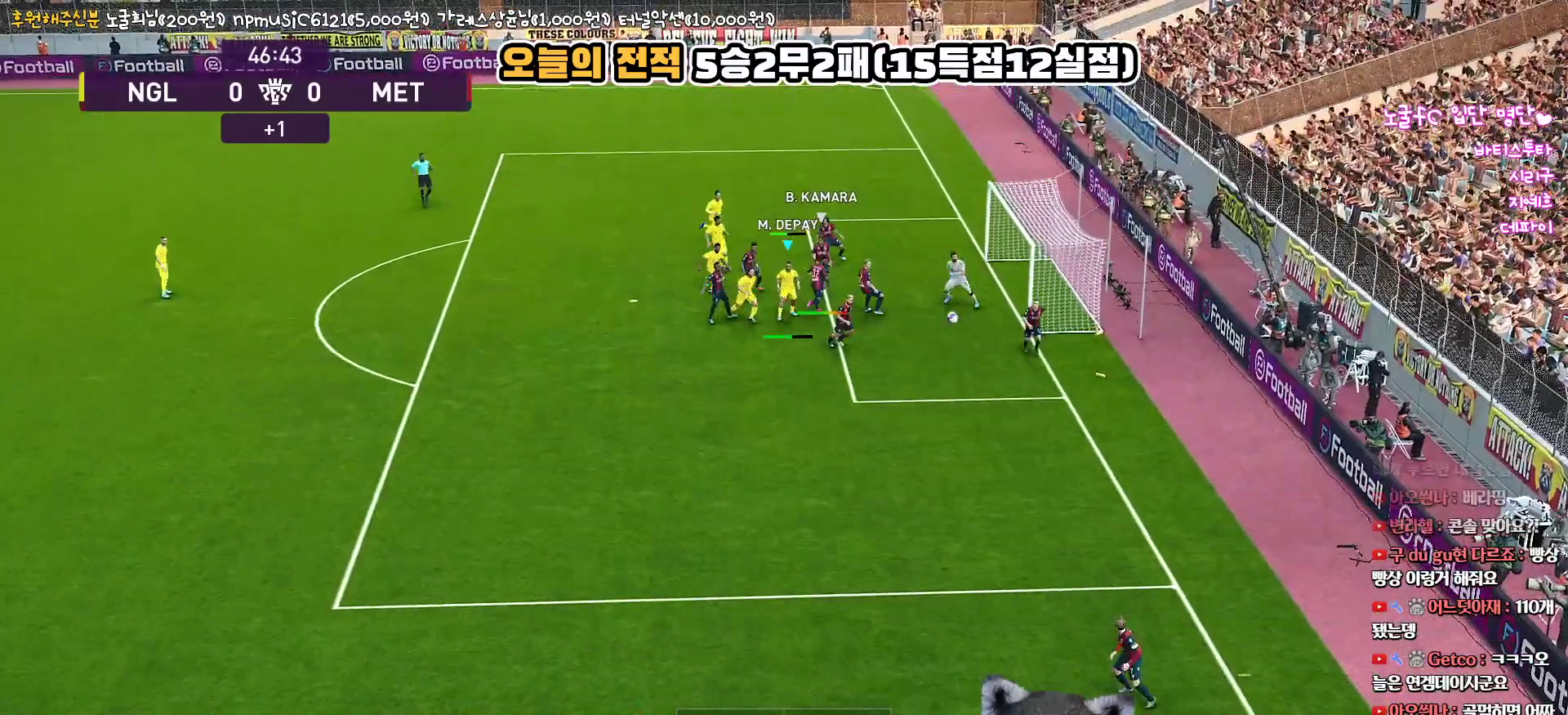
{"buttons": [], "left_stick": "up-right", "right_stick": "center", "events": []}
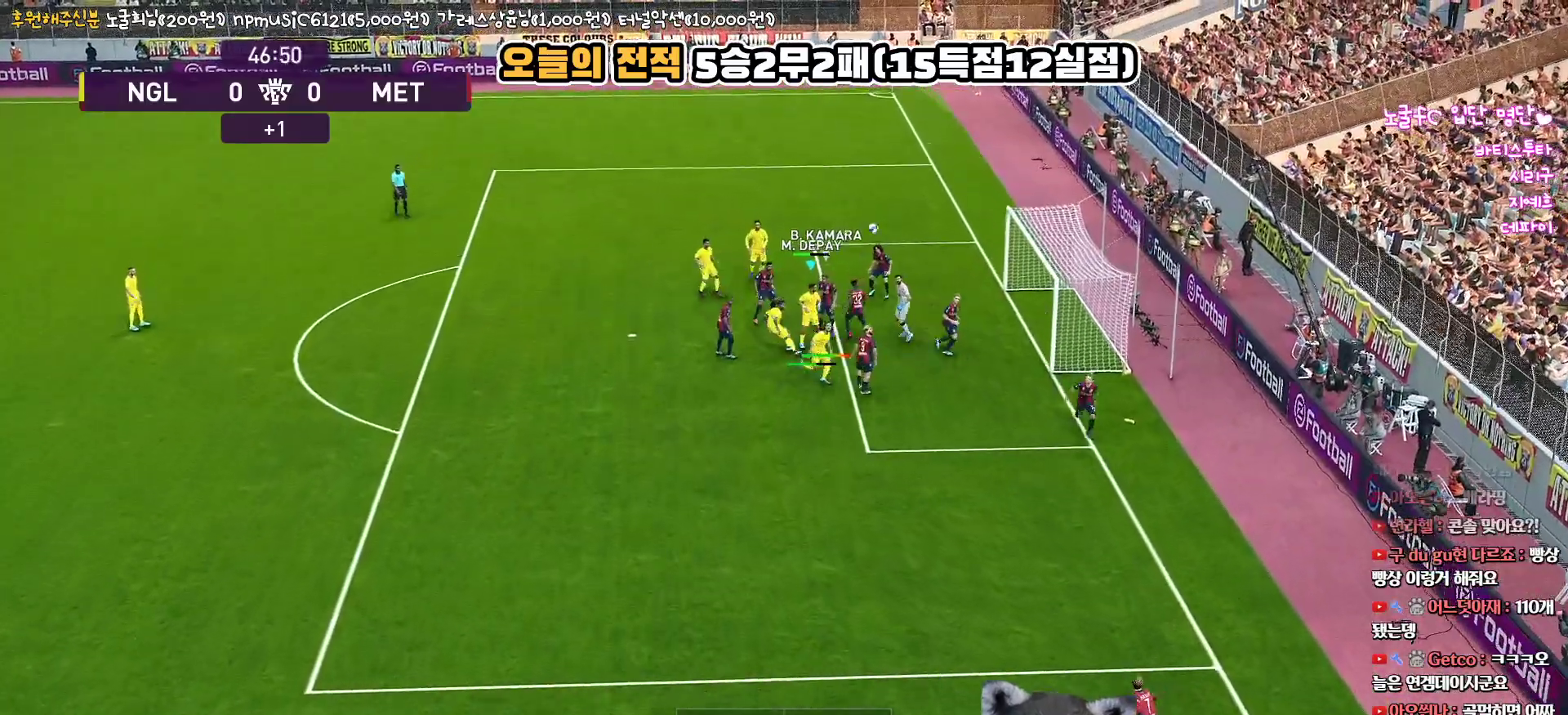
{"buttons": [], "left_stick": "up-right", "right_stick": "center", "events": []}
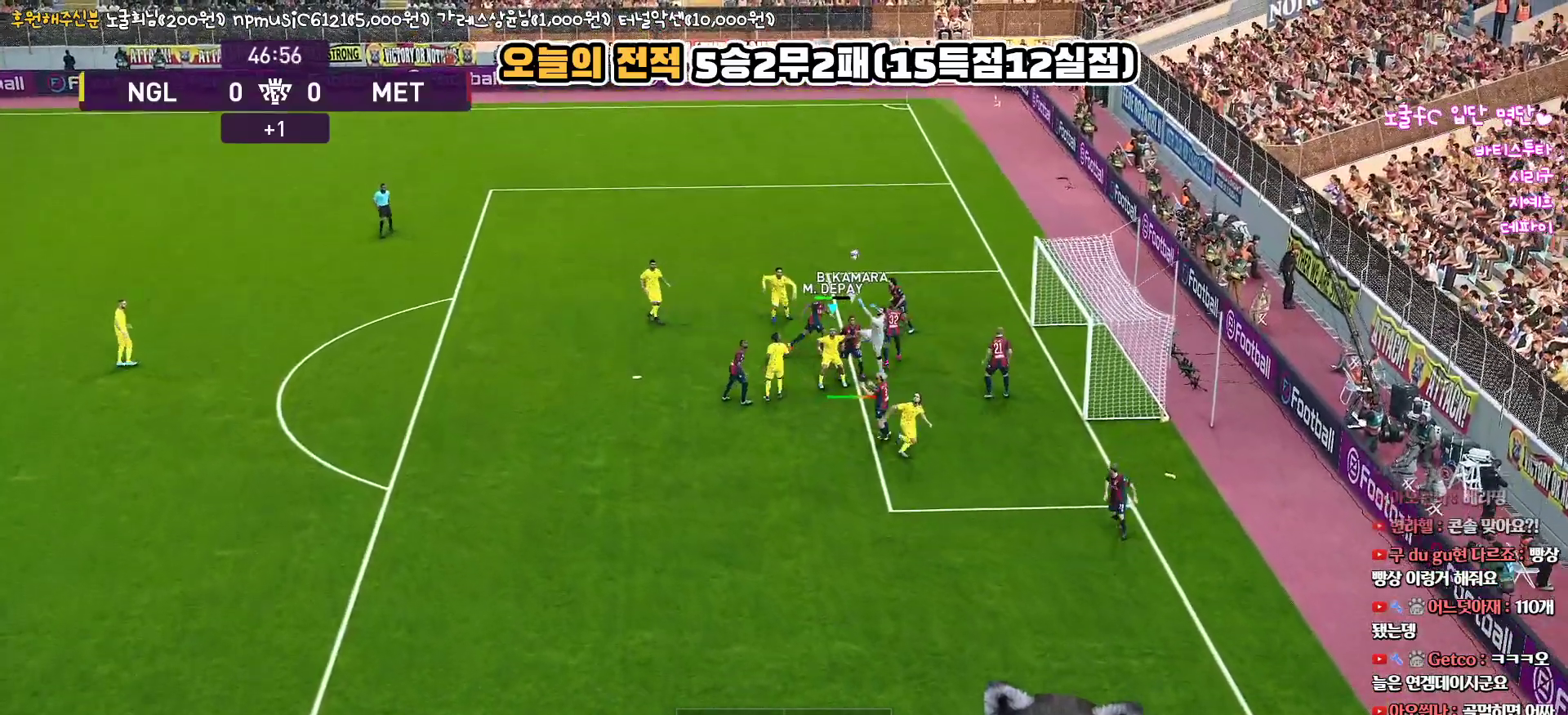
{"buttons": [], "left_stick": "up-right", "right_stick": "center", "events": []}
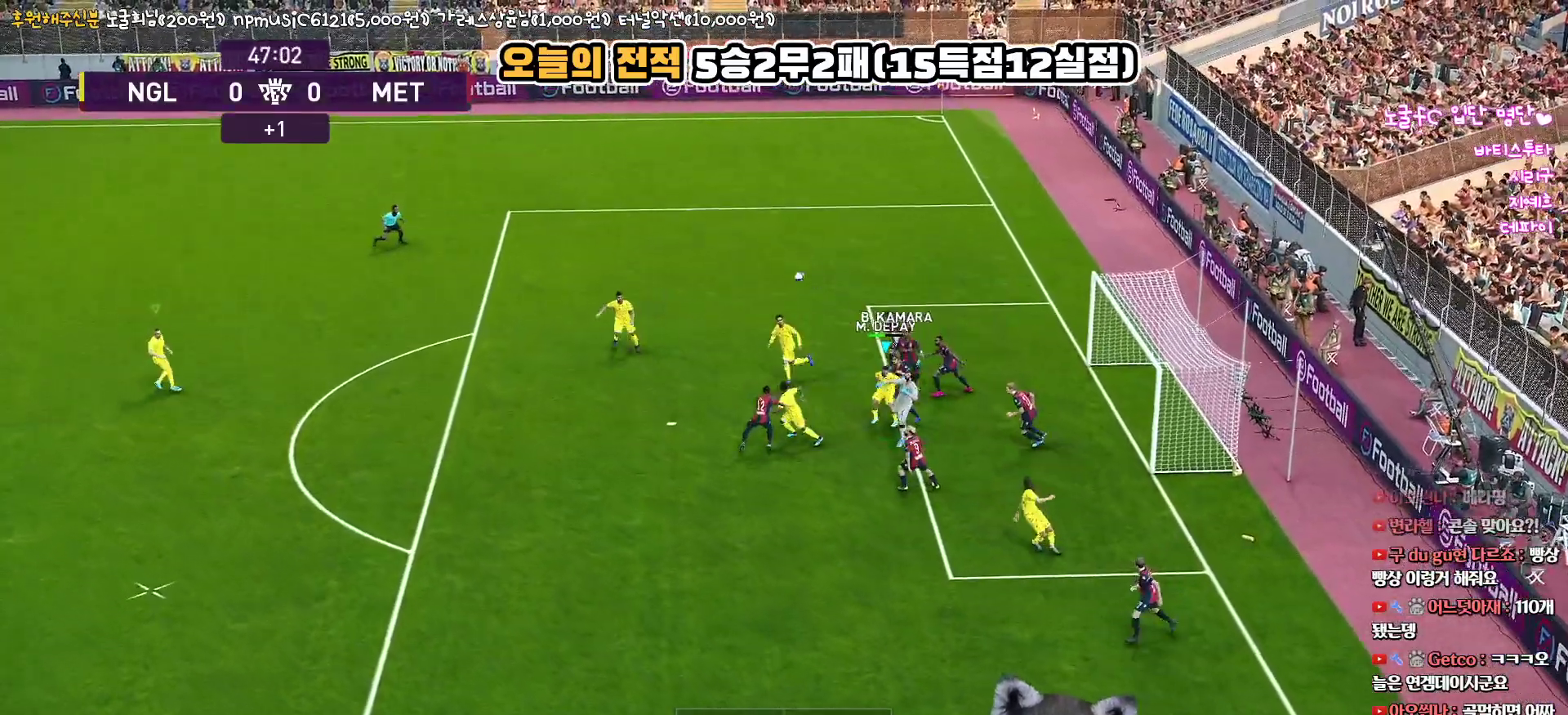
{"buttons": ["L1", "R1"], "left_stick": "right", "right_stick": "center", "events": [[150, "left_stick", "center"], [333, "left_stick", "down-right"], [433, "left_stick", "right"], [450, "L1", "down"], [483, "R1", "down"]]}
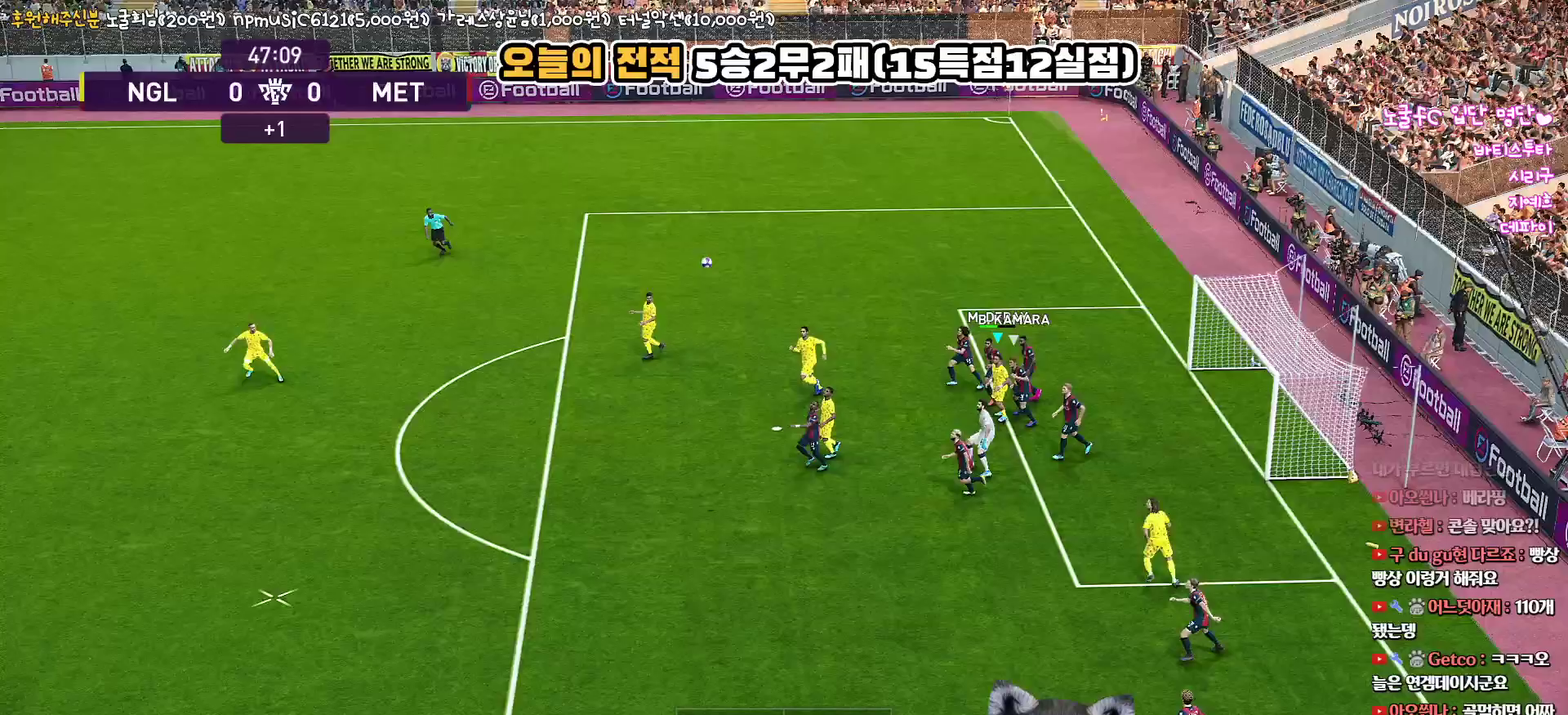
{"buttons": ["R1"], "left_stick": "right", "right_stick": "center", "events": [[133, "L1", "up"]]}
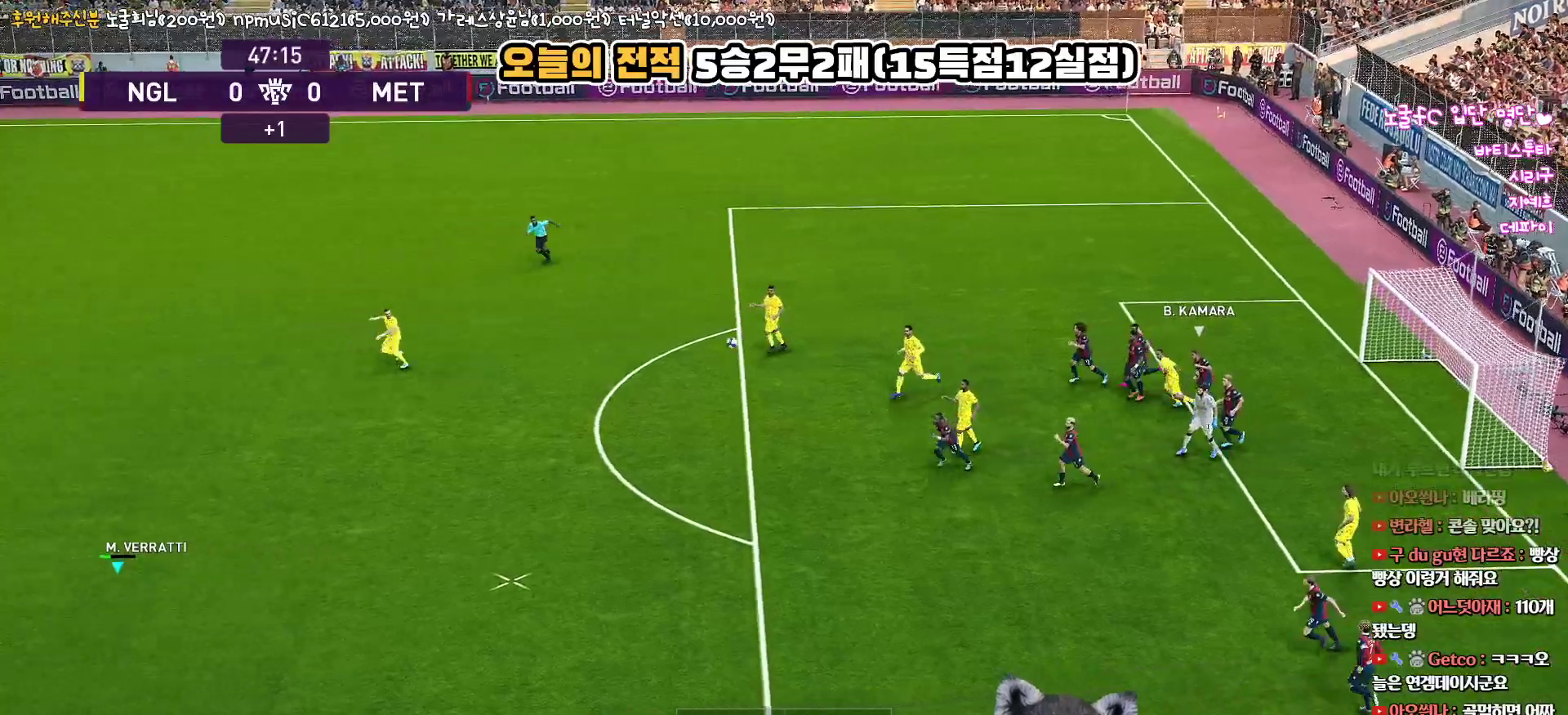
{"buttons": ["R1"], "left_stick": "up-right", "right_stick": "center", "events": [[467, "left_stick", "up-right"]]}